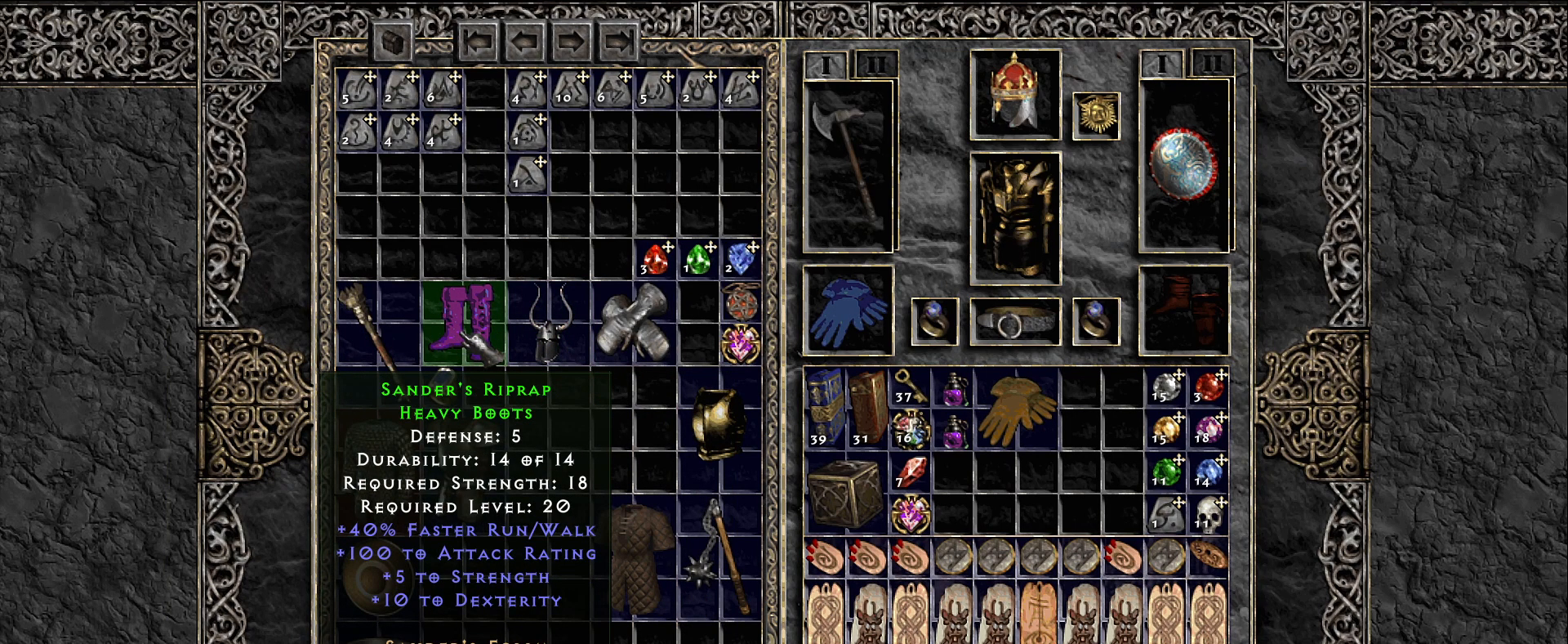
Gameplay with keyboard and mouse; each line is a JSON object with the keys and mouse buttons held at the frame after it. "events" lists presses ("down") and releases ("up") of "1", "2", "3", "4", "5", "a", "alt", "b", "c", "ctrl", "d", "e", "f", "g", "q", "r", "s", "shift", "space", "t", "tab", "v", "w", "x", "z", "mouse_left", "mouse_wheel", "mouse_right", "mouse_mb4" and "mouse_mb5" between this image and that frame as [ms after this image, input, new state], when the widget could be followed in between. "mouse_left", "mouse_wheel", "mouse_right", "mouse_mb4", "mouse_mb5" = the "left", "wheel", "right", "mb4", "mb5" buttons of the "mouse" list. No other keys are recorded. "wheel" means that the mouse wheel is clicked or scrolled. Mouse movement is not recorded.
{"keys": ["space"], "mouse": [], "events": [[283, "mouse_left", "down"], [400, "mouse_left", "up"], [450, "space", "down"]]}
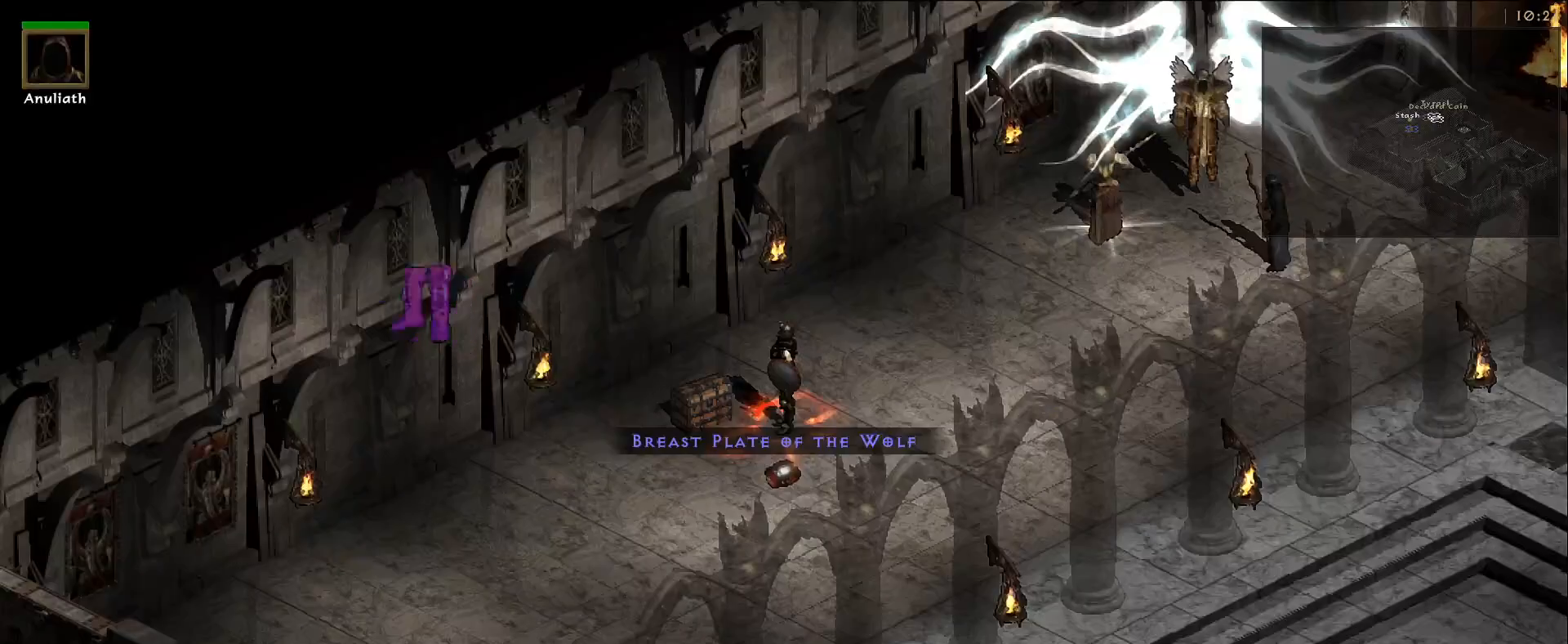
{"keys": [], "mouse": ["left"], "events": [[33, "space", "up"], [466, "mouse_left", "down"]]}
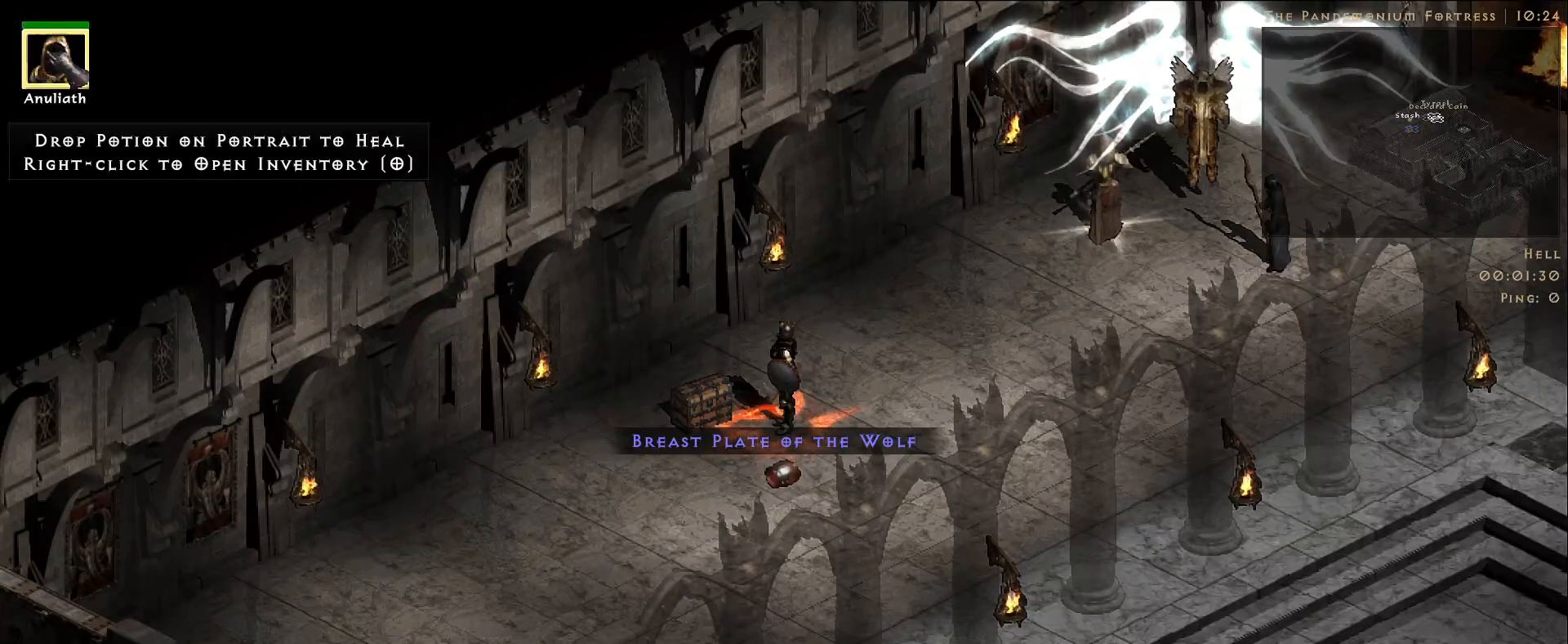
{"keys": [], "mouse": [], "events": [[66, "mouse_left", "up"]]}
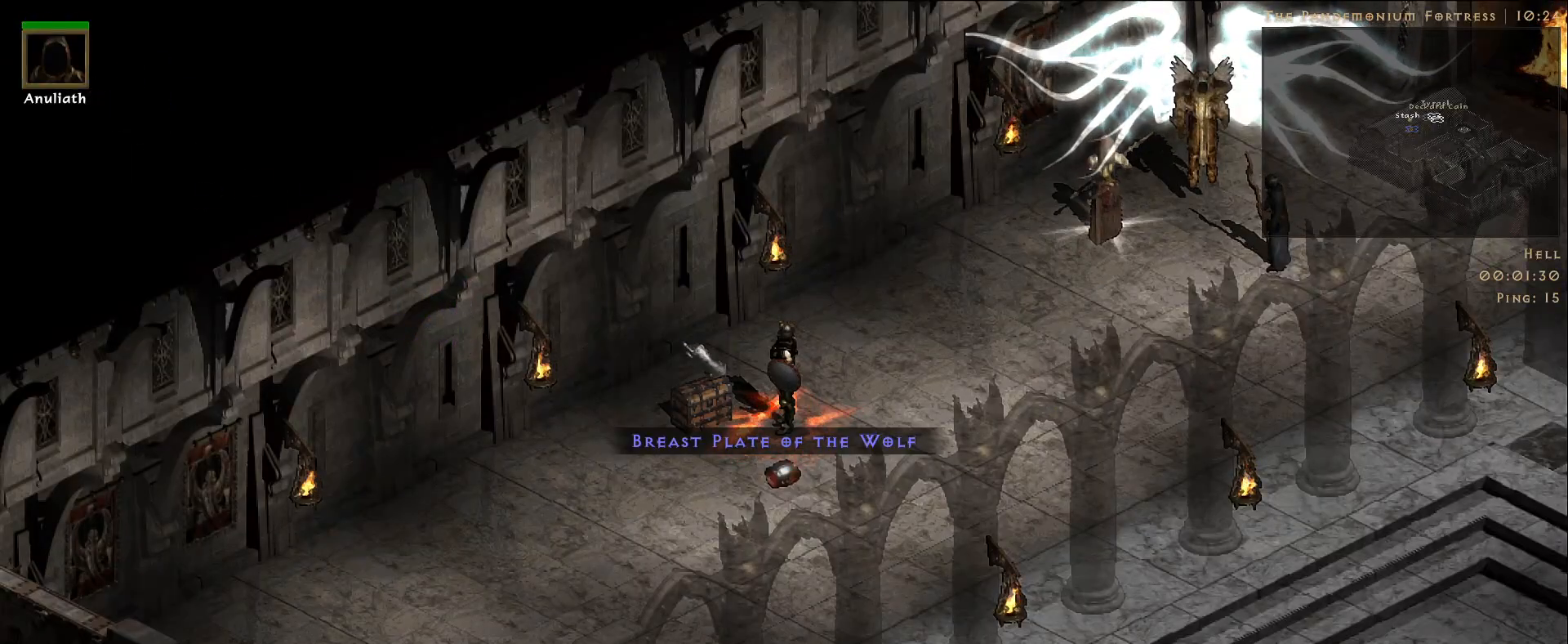
{"keys": [], "mouse": [], "events": [[116, "mouse_left", "down"], [233, "mouse_left", "up"]]}
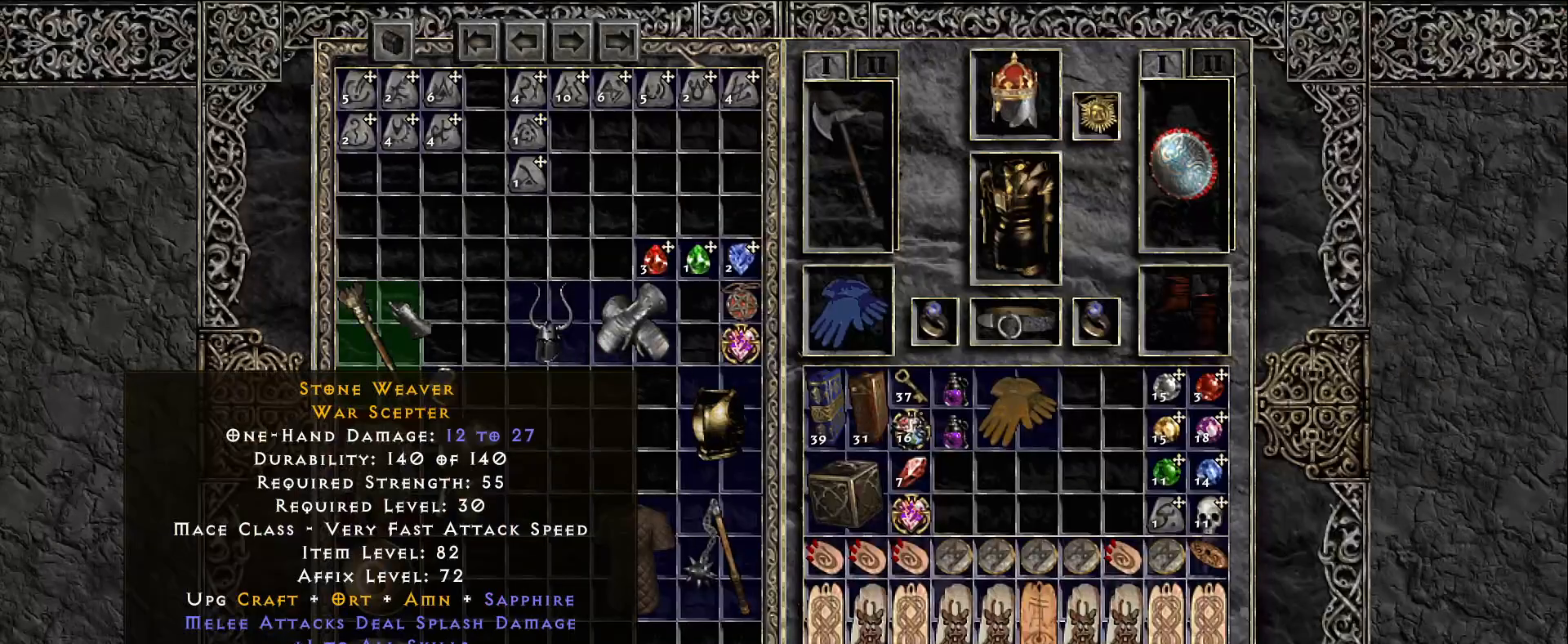
{"keys": [], "mouse": [], "events": []}
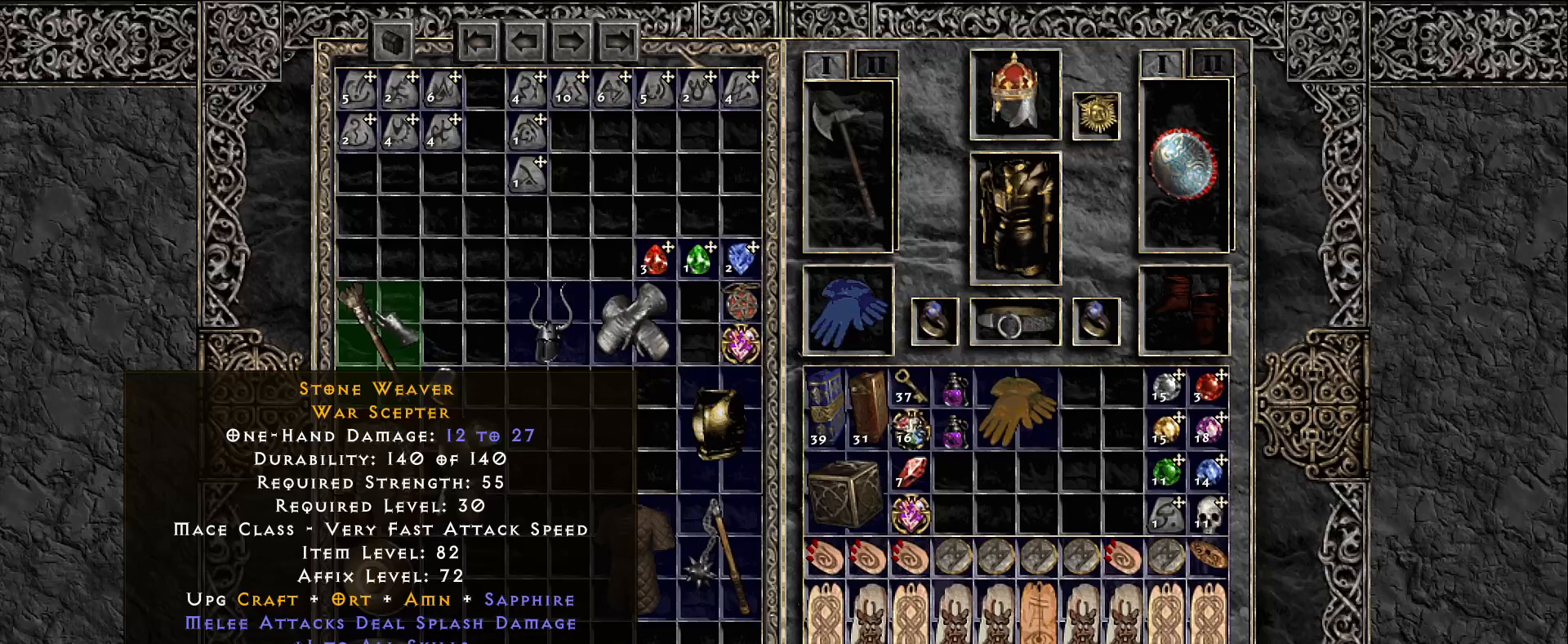
{"keys": [], "mouse": [], "events": []}
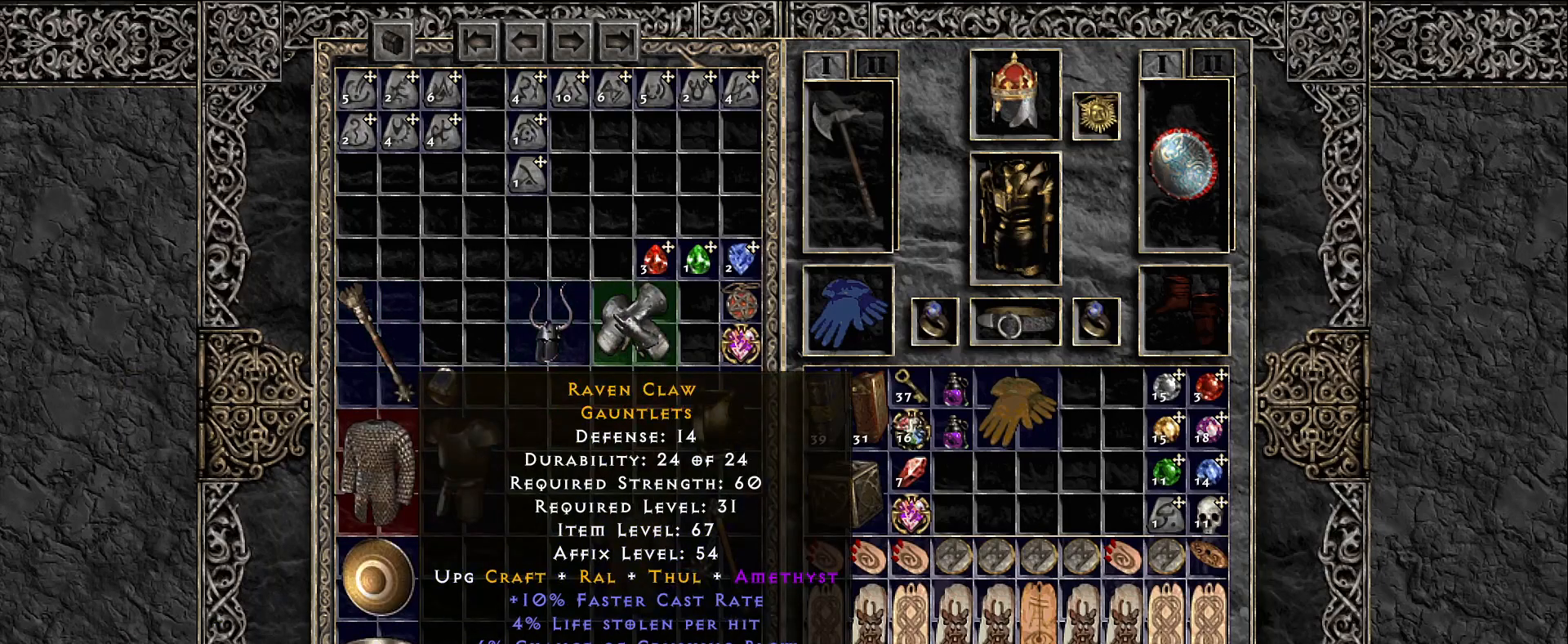
{"keys": [], "mouse": [], "events": []}
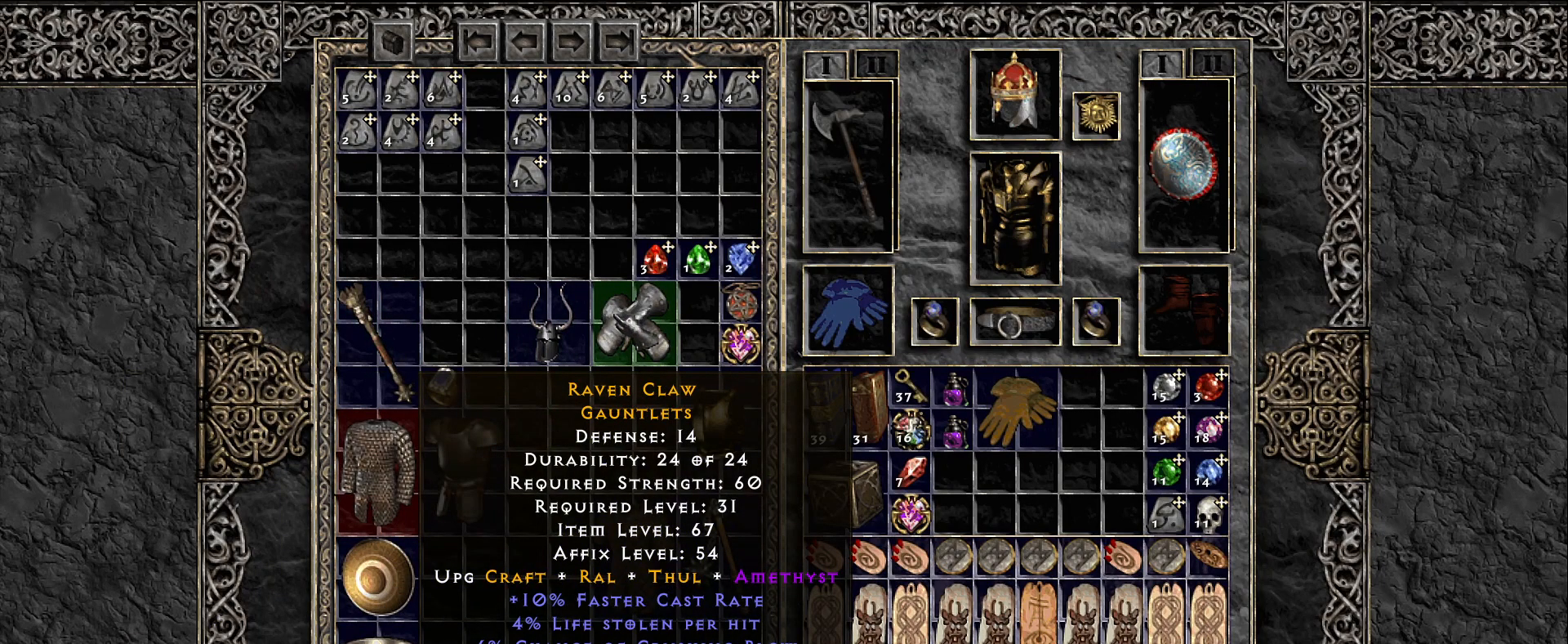
{"keys": [], "mouse": [], "events": []}
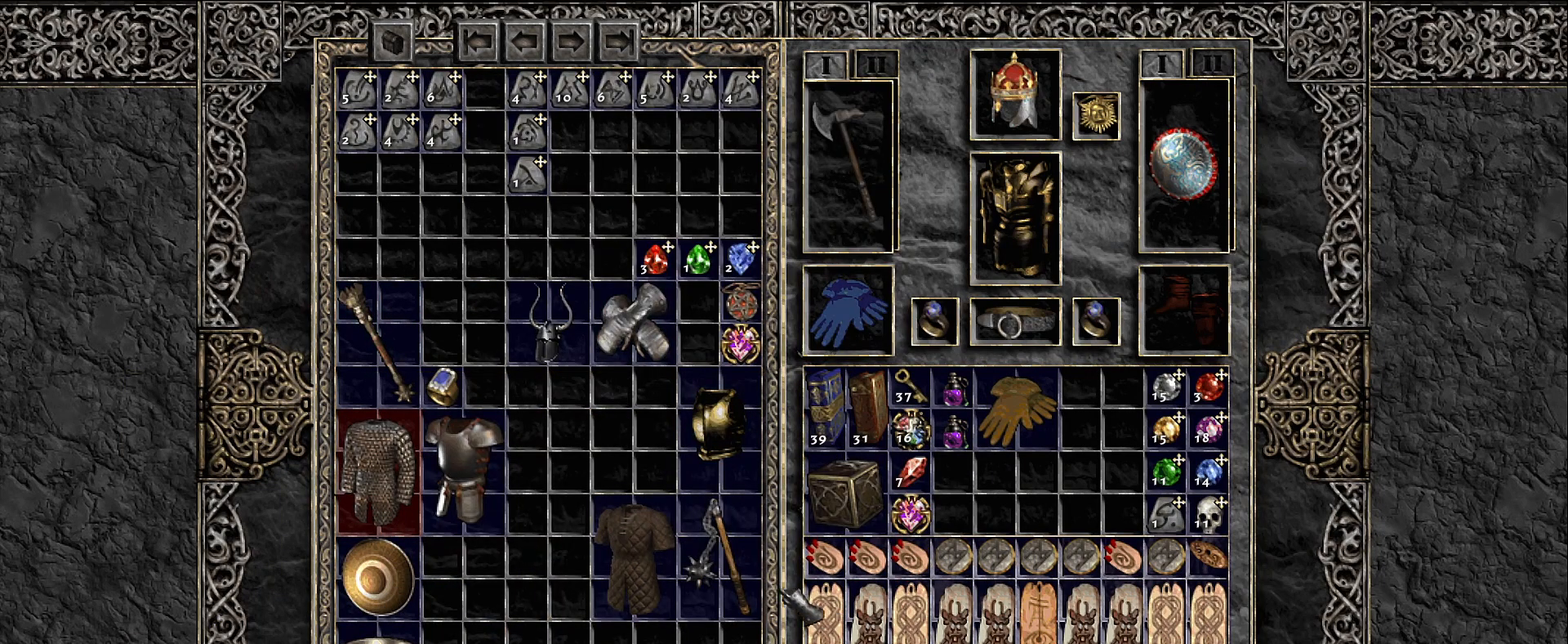
{"keys": [], "mouse": [], "events": []}
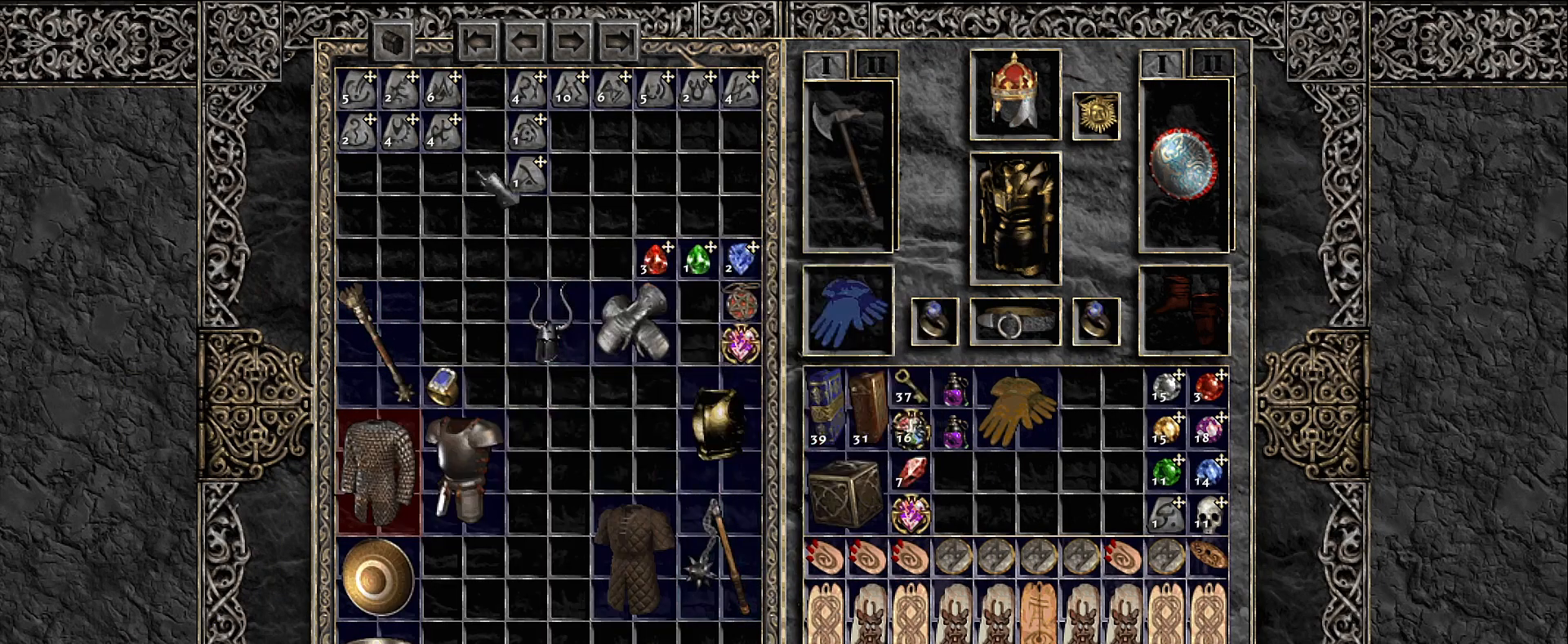
{"keys": [], "mouse": [], "events": []}
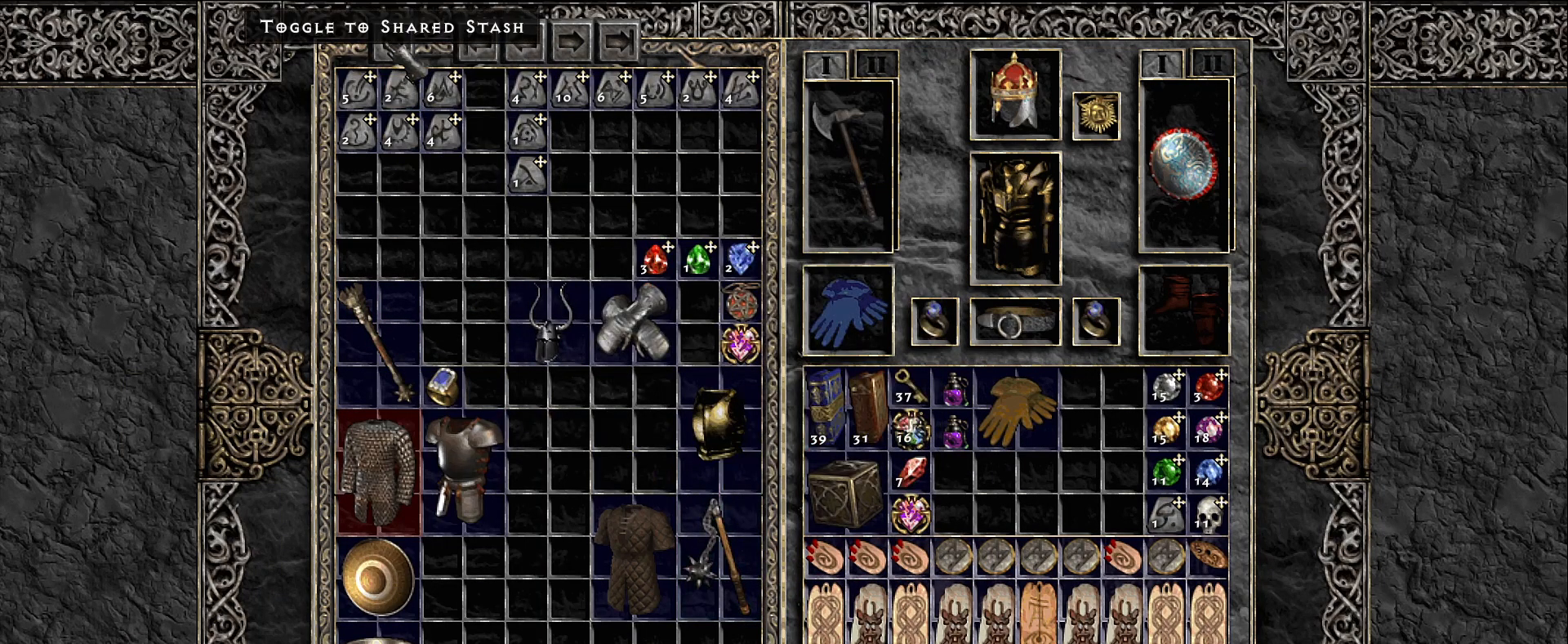
{"keys": ["space"], "mouse": [], "events": [[400, "space", "down"]]}
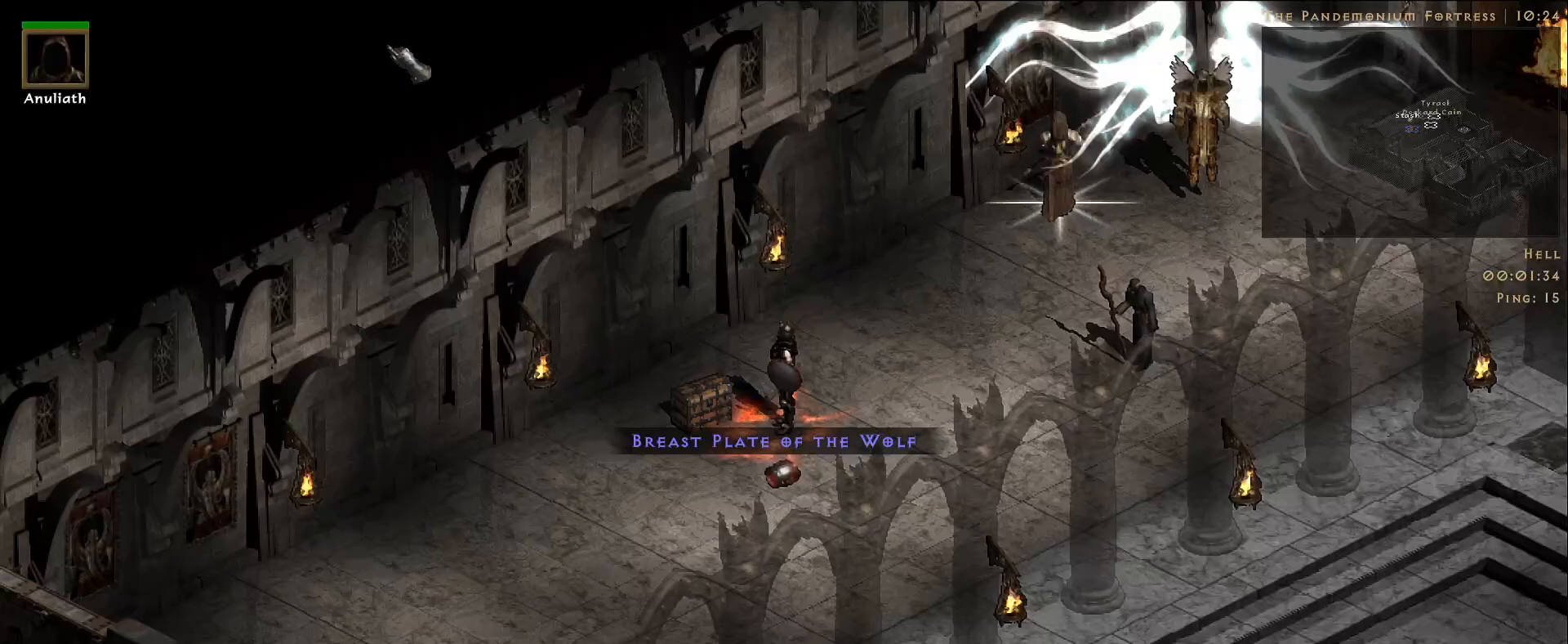
{"keys": [], "mouse": [], "events": [[83, "space", "up"]]}
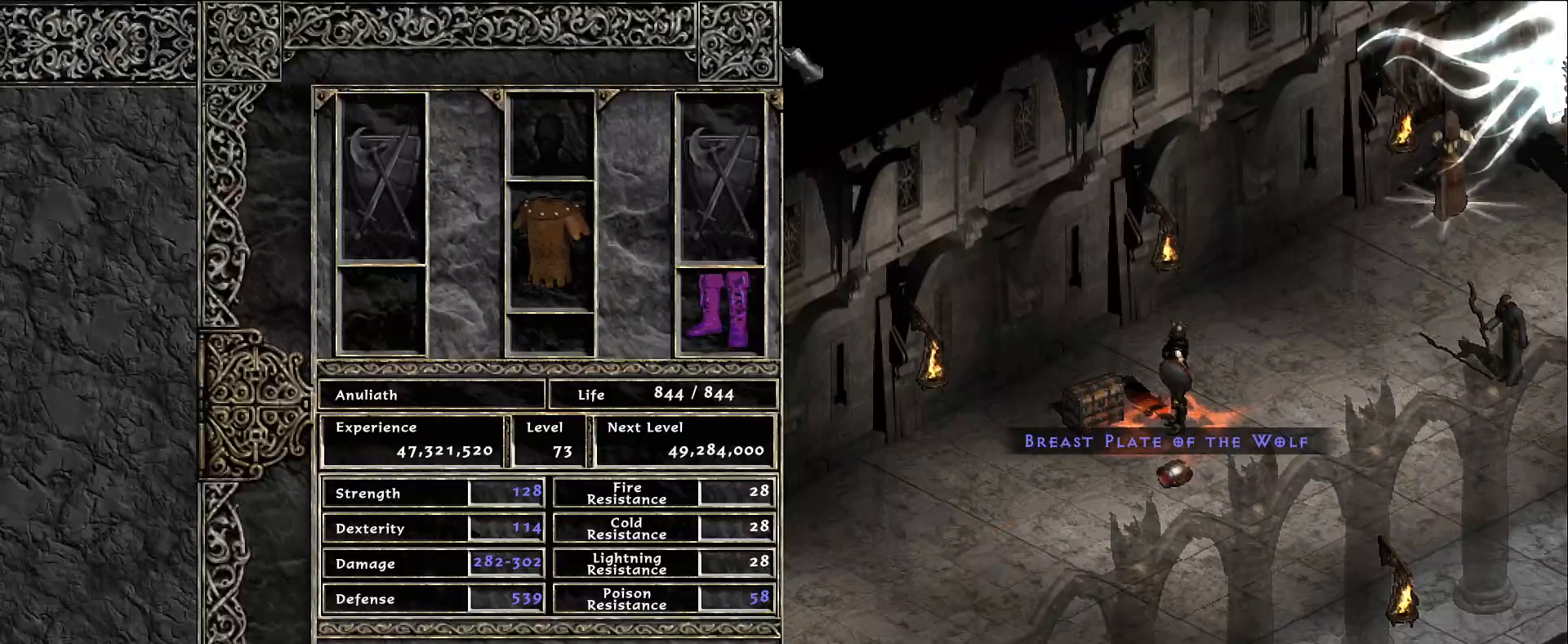
{"keys": [], "mouse": [], "events": []}
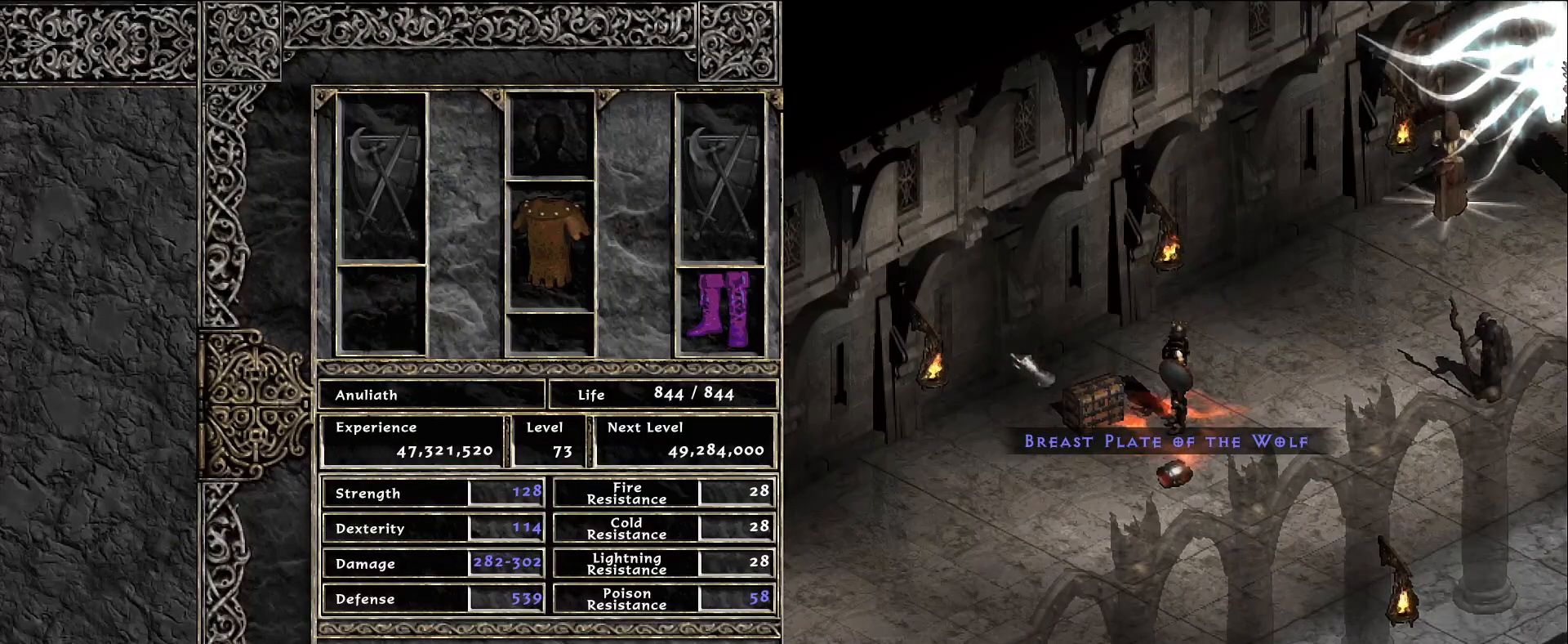
{"keys": [], "mouse": [], "events": []}
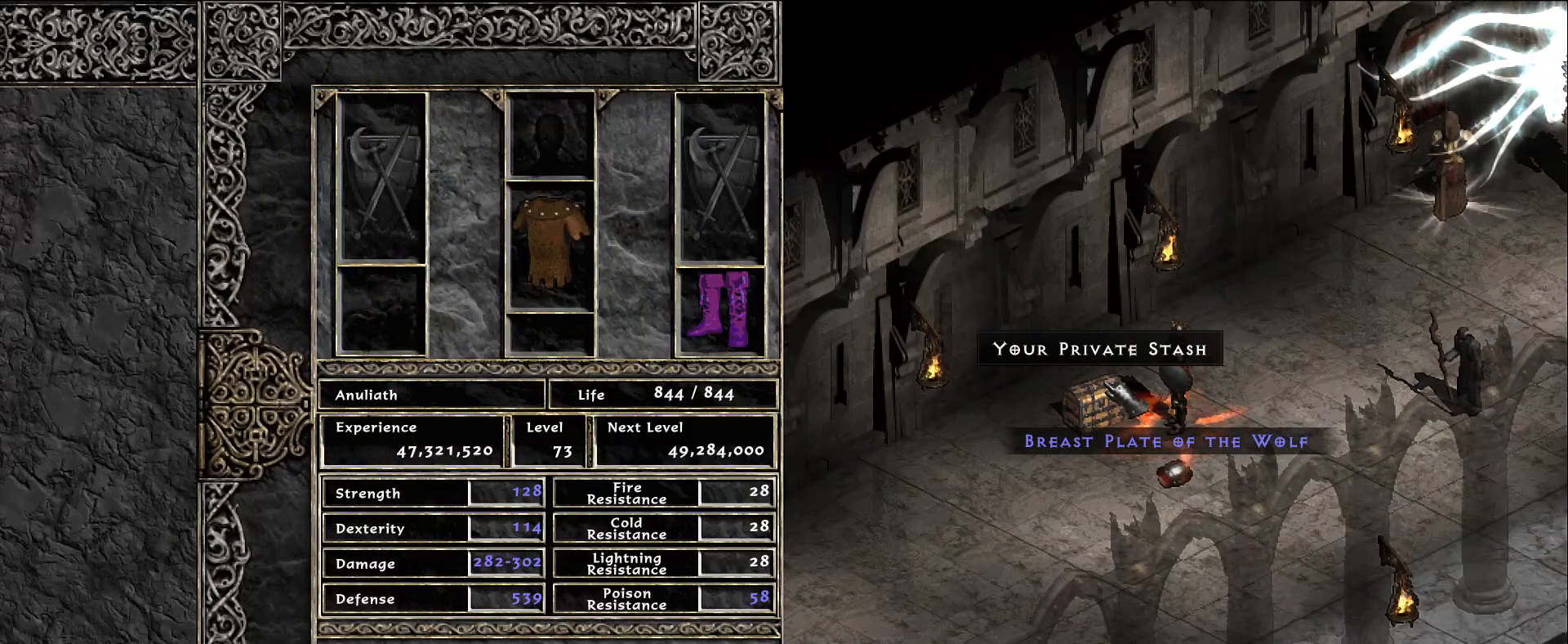
{"keys": [], "mouse": [], "events": []}
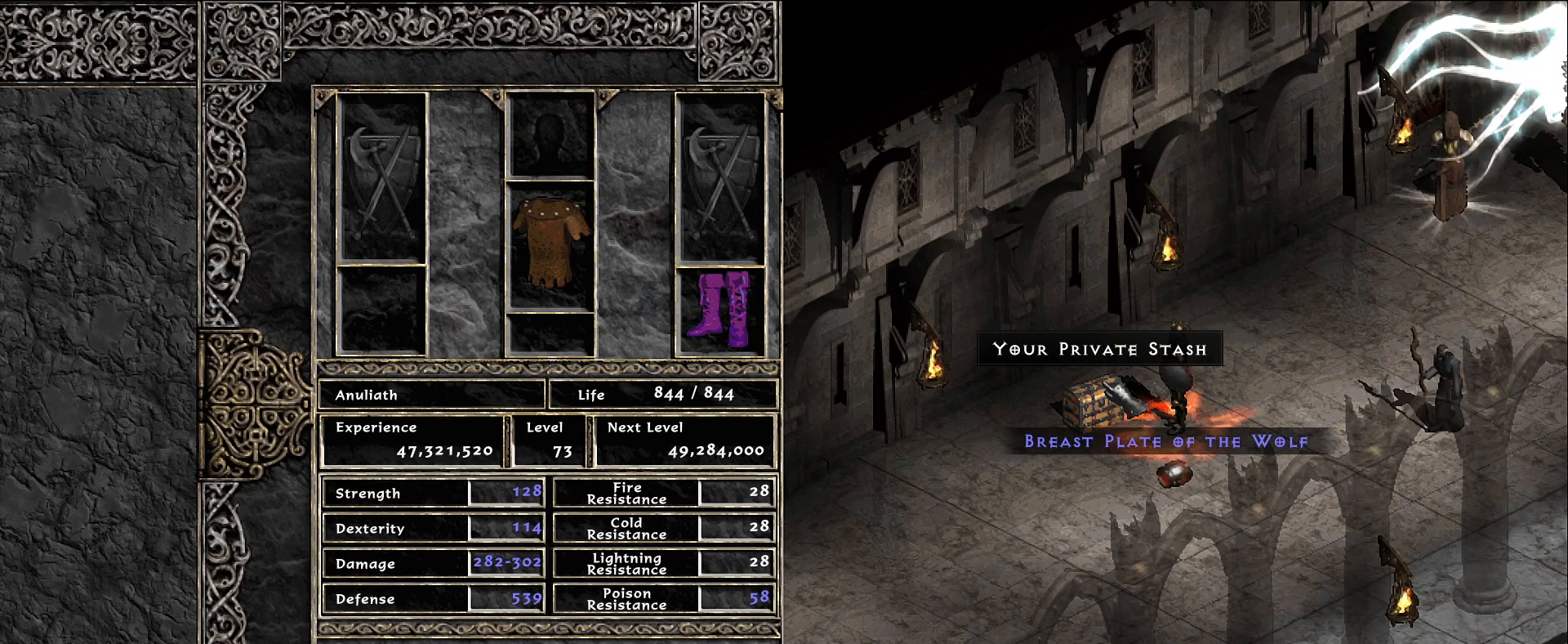
{"keys": [], "mouse": [], "events": [[283, "mouse_left", "down"], [366, "mouse_left", "up"]]}
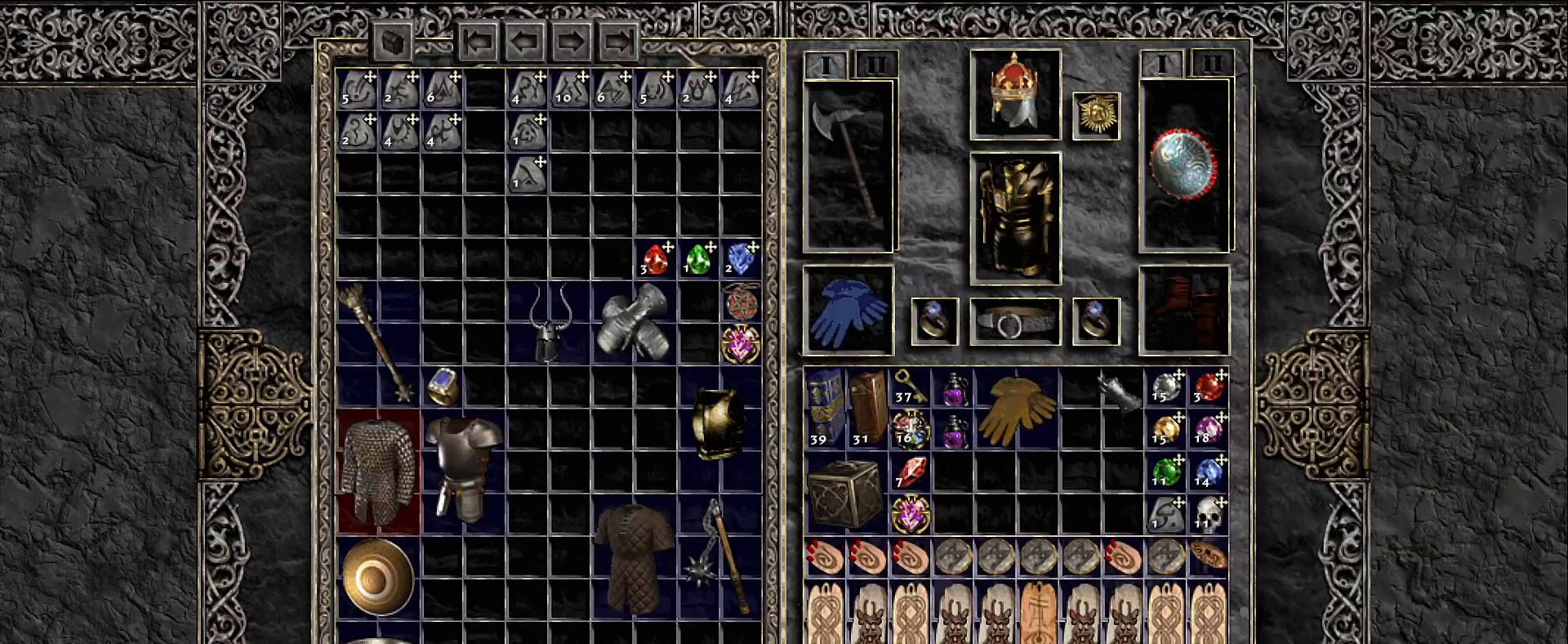
{"keys": [], "mouse": [], "events": []}
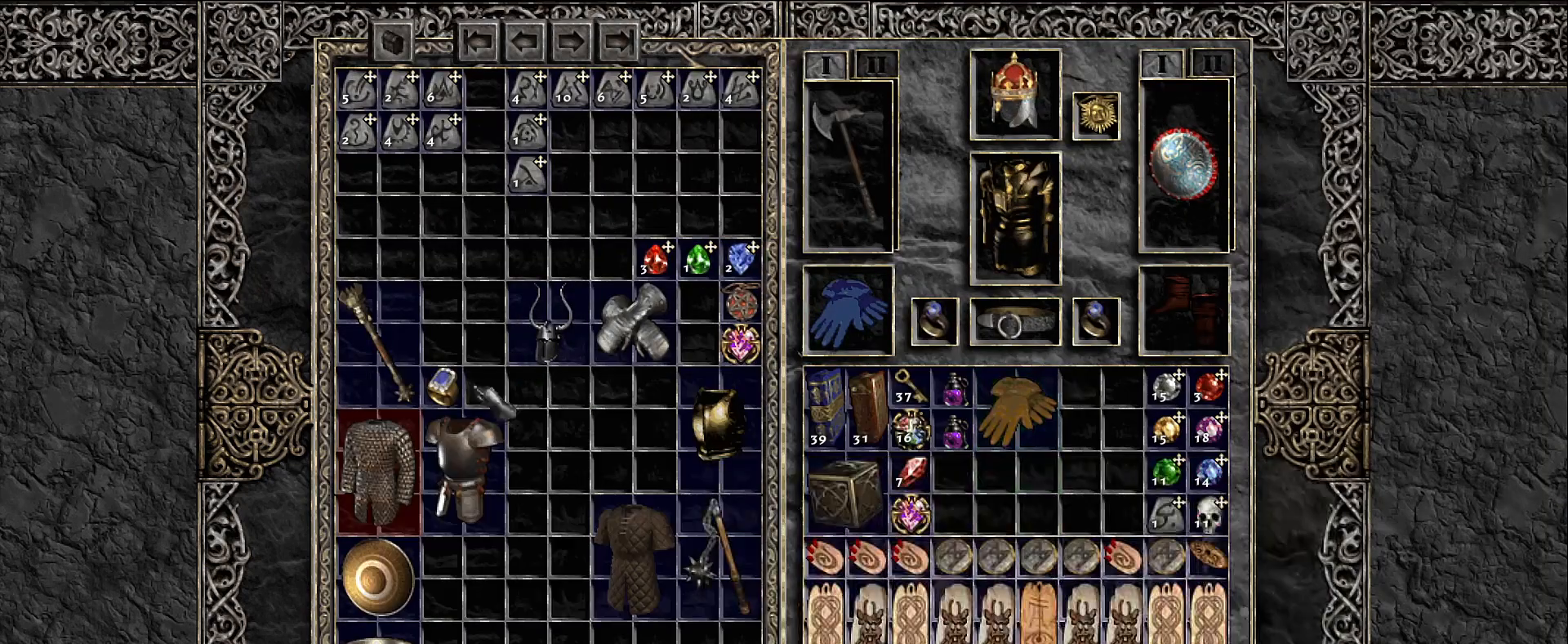
{"keys": [], "mouse": [], "events": []}
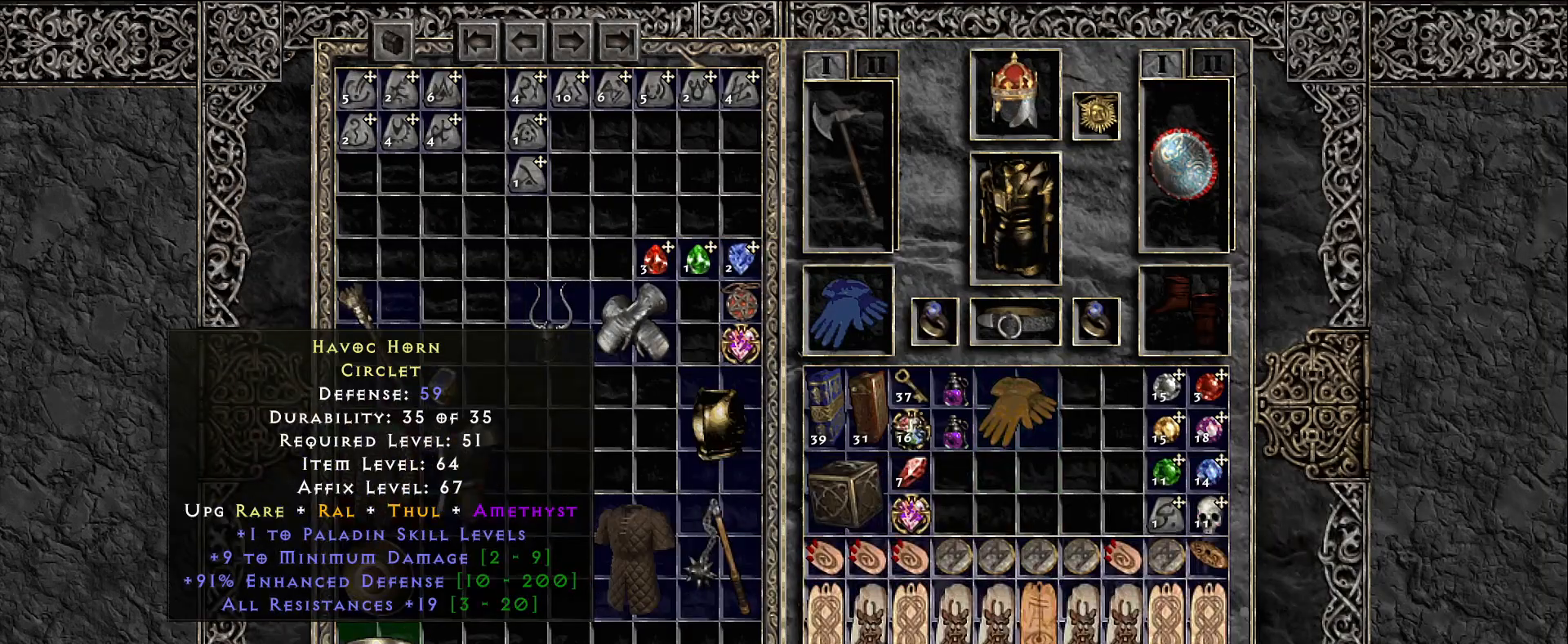
{"keys": [], "mouse": [], "events": []}
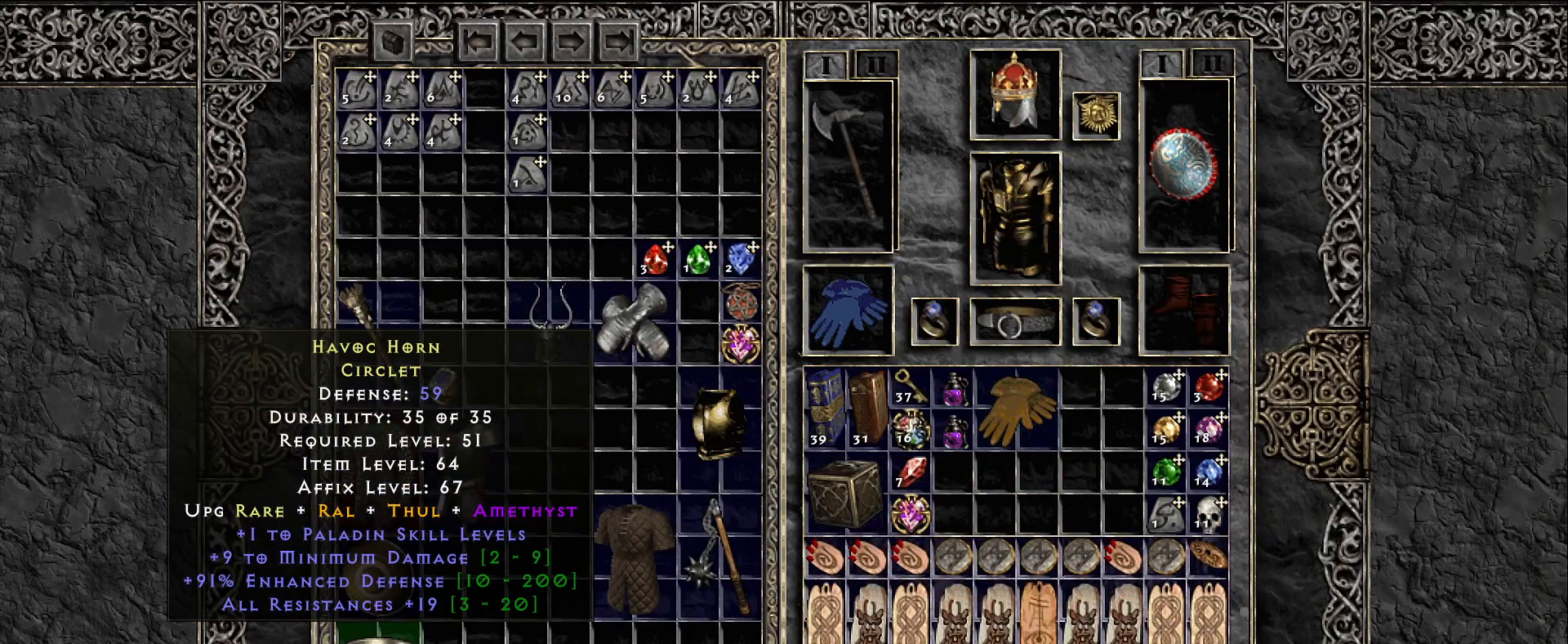
{"keys": [], "mouse": [], "events": [[50, "mouse_left", "down"], [133, "mouse_left", "up"], [333, "space", "down"], [416, "space", "up"]]}
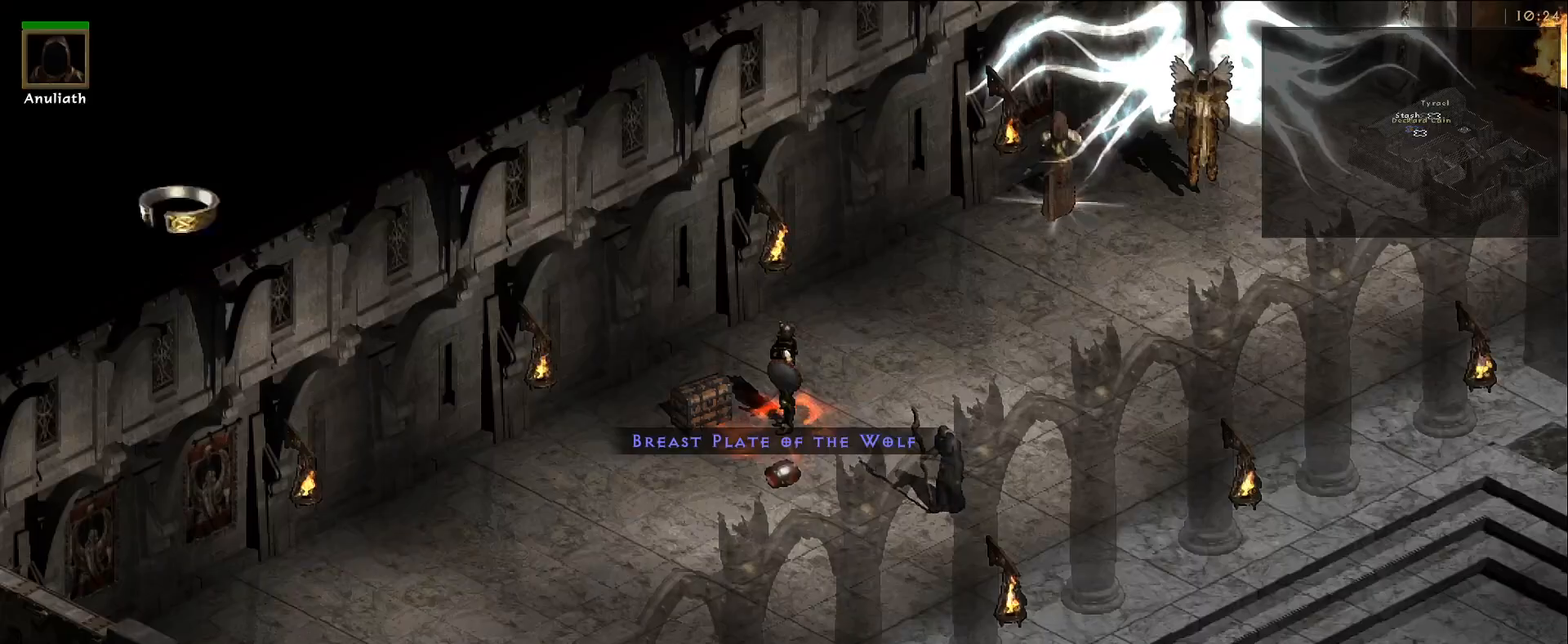
{"keys": [], "mouse": [], "events": [[366, "mouse_left", "down"], [466, "mouse_left", "up"]]}
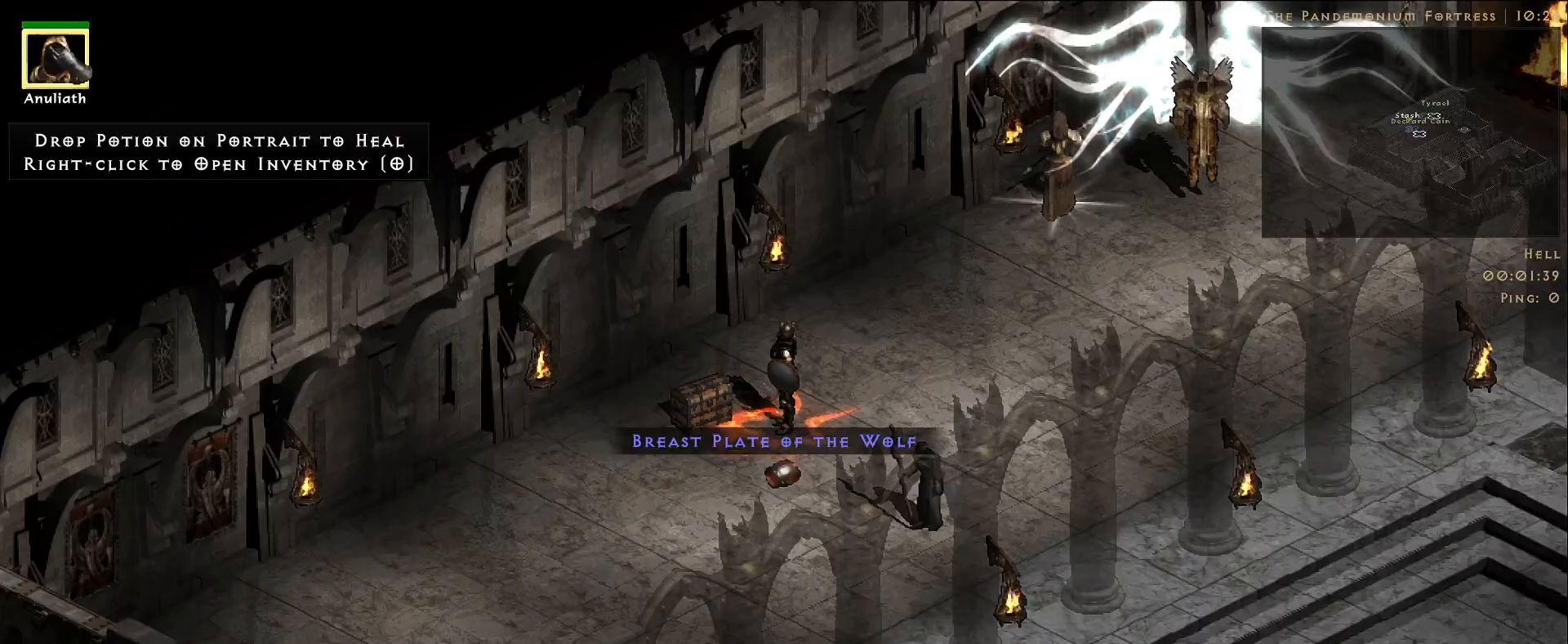
{"keys": [], "mouse": ["left"], "events": [[500, "mouse_left", "down"]]}
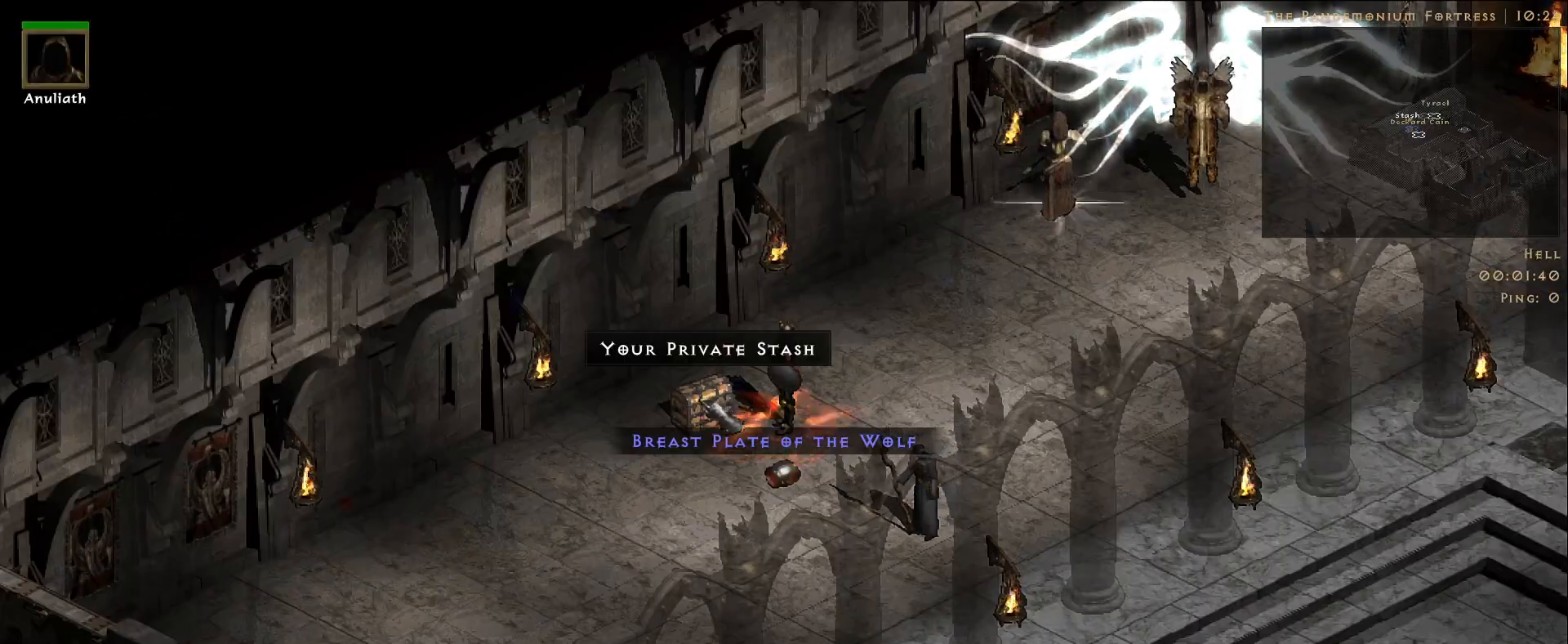
{"keys": [], "mouse": [], "events": [[66, "mouse_left", "up"]]}
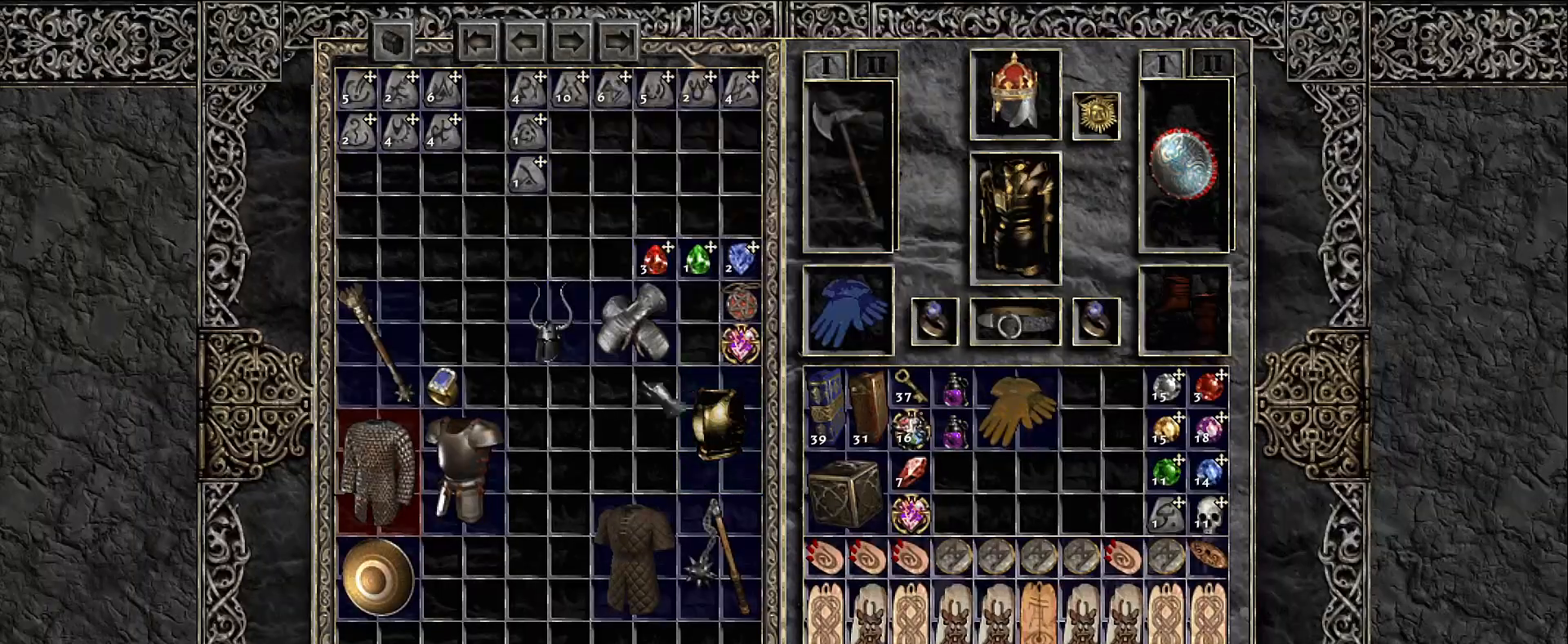
{"keys": [], "mouse": [], "events": [[366, "space", "down"], [483, "space", "up"]]}
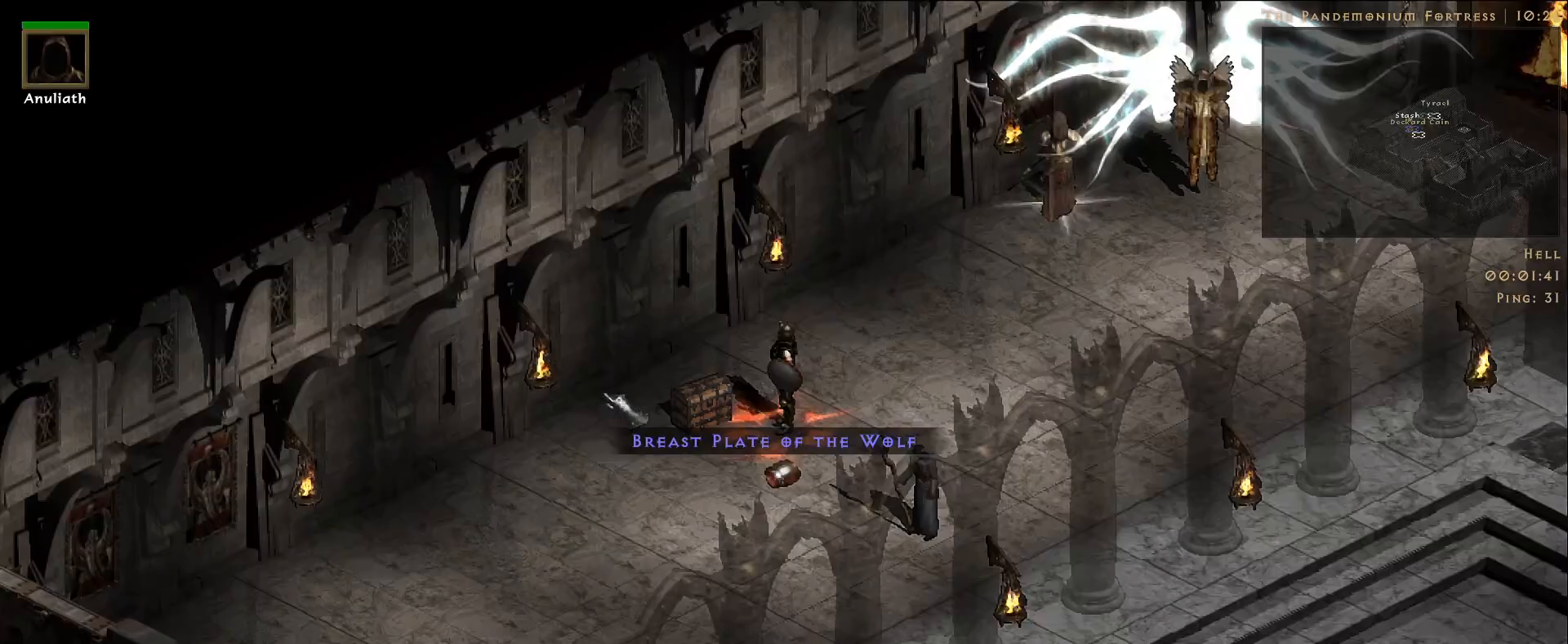
{"keys": [], "mouse": [], "events": []}
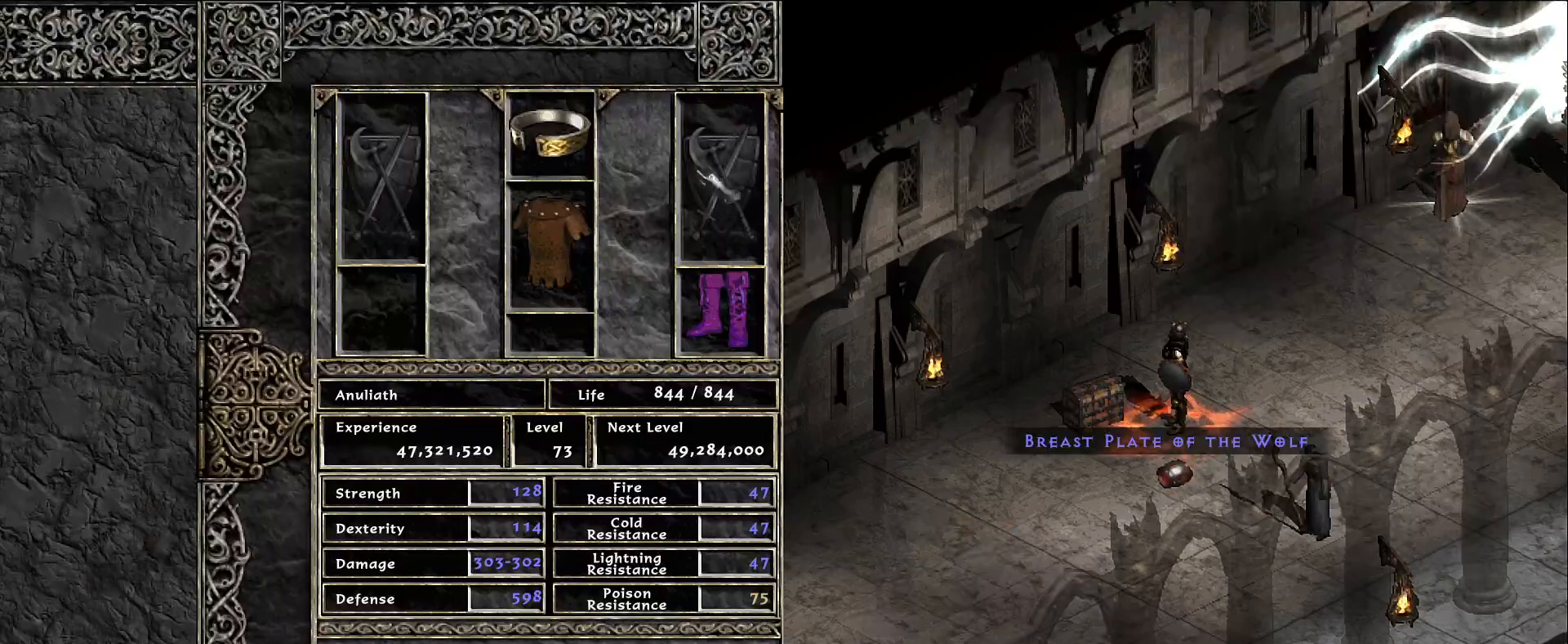
{"keys": [], "mouse": [], "events": []}
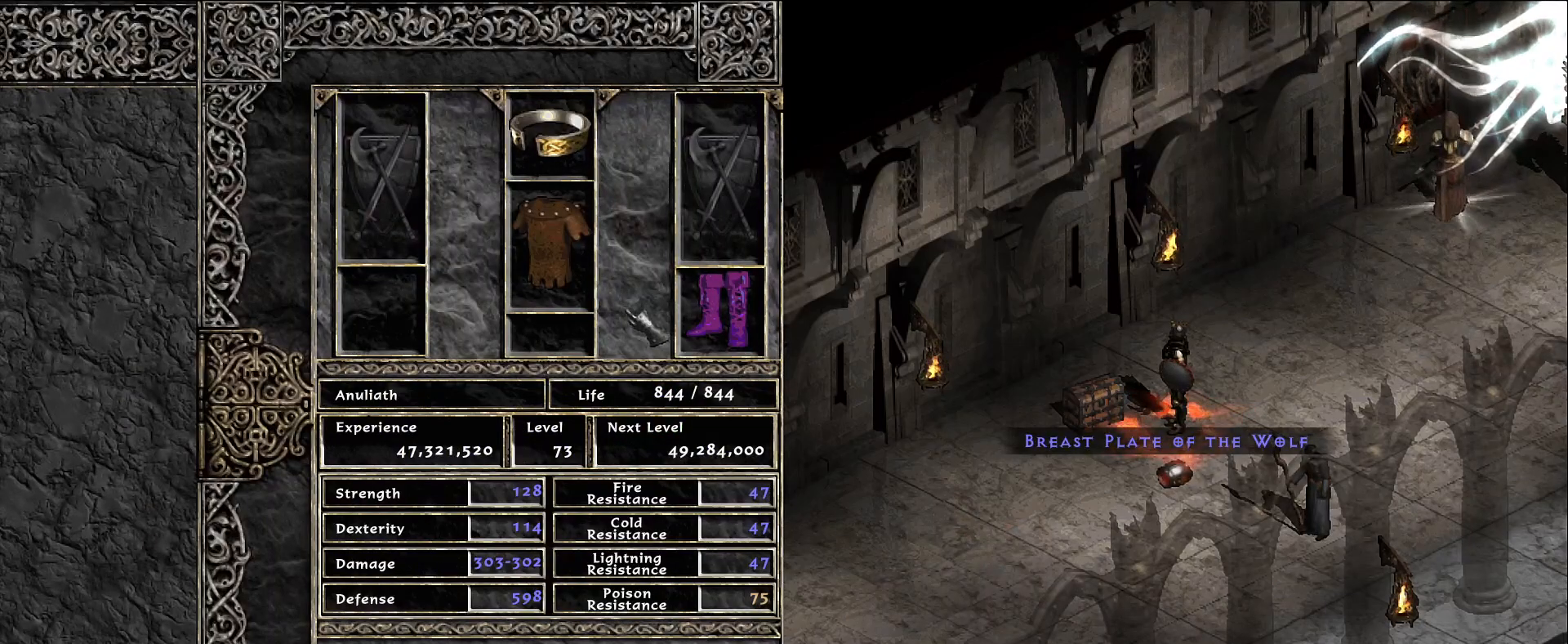
{"keys": [], "mouse": [], "events": []}
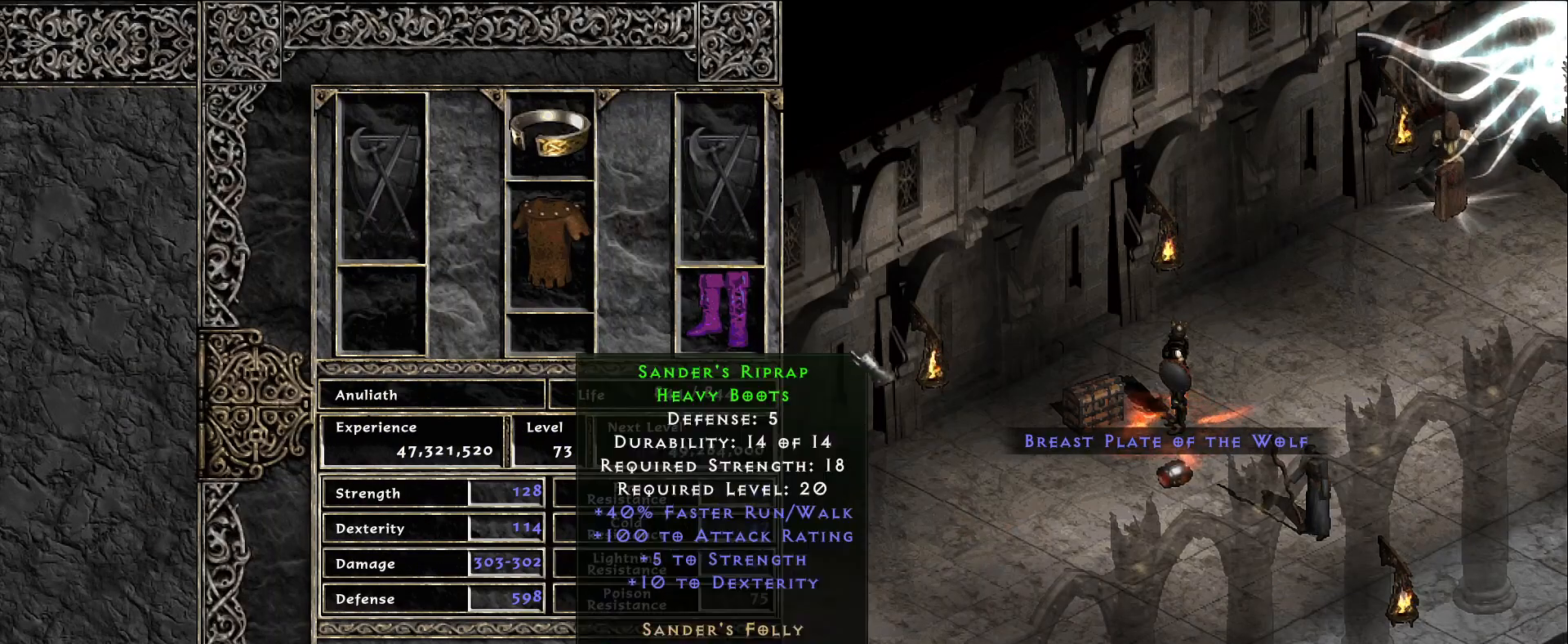
{"keys": [], "mouse": ["left"], "events": [[33, "space", "down"], [133, "space", "up"], [500, "mouse_left", "down"]]}
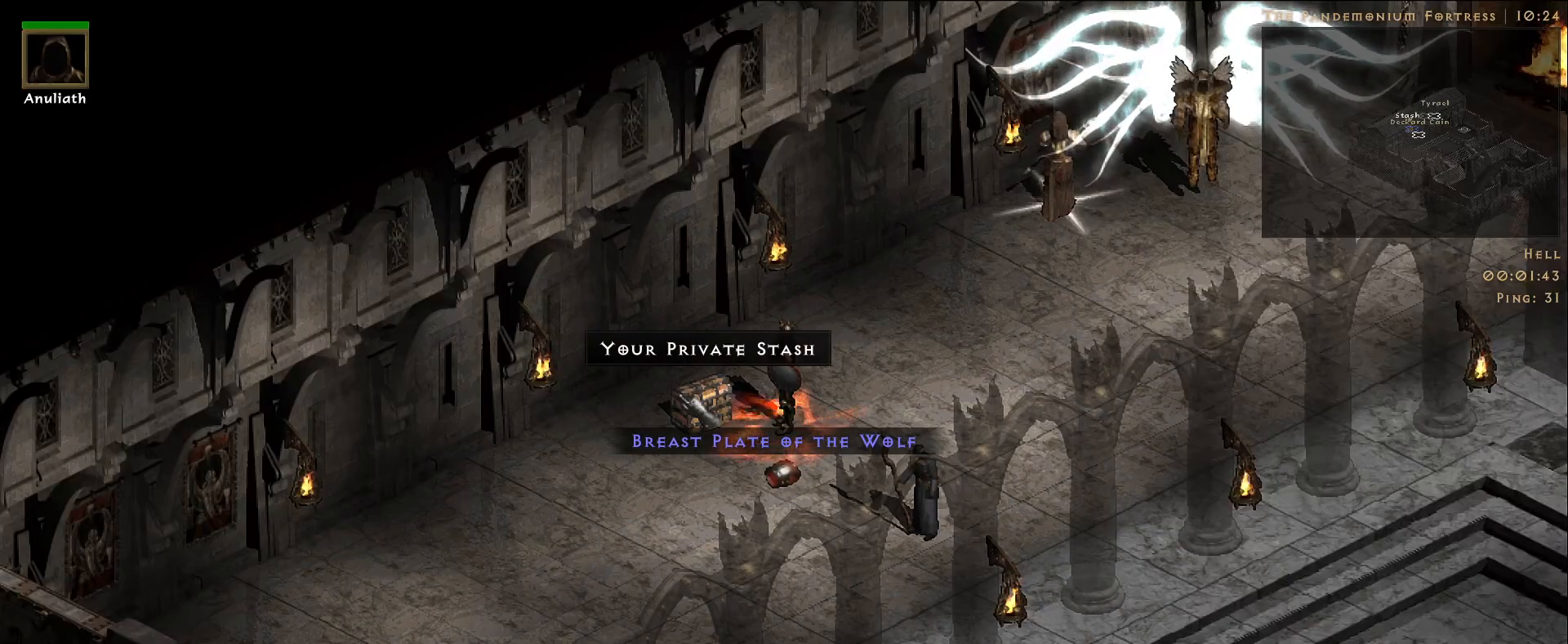
{"keys": [], "mouse": [], "events": [[116, "mouse_left", "up"]]}
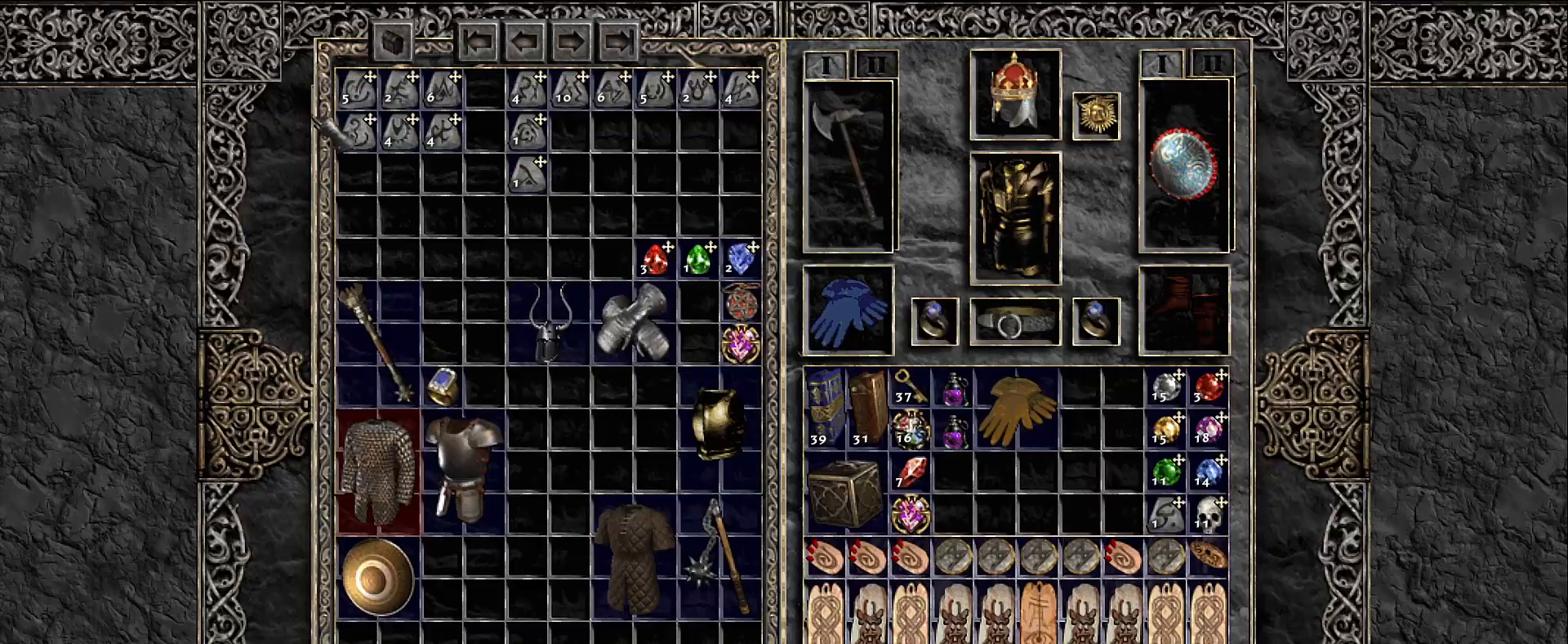
{"keys": [], "mouse": ["left"], "events": [[350, "mouse_left", "down"]]}
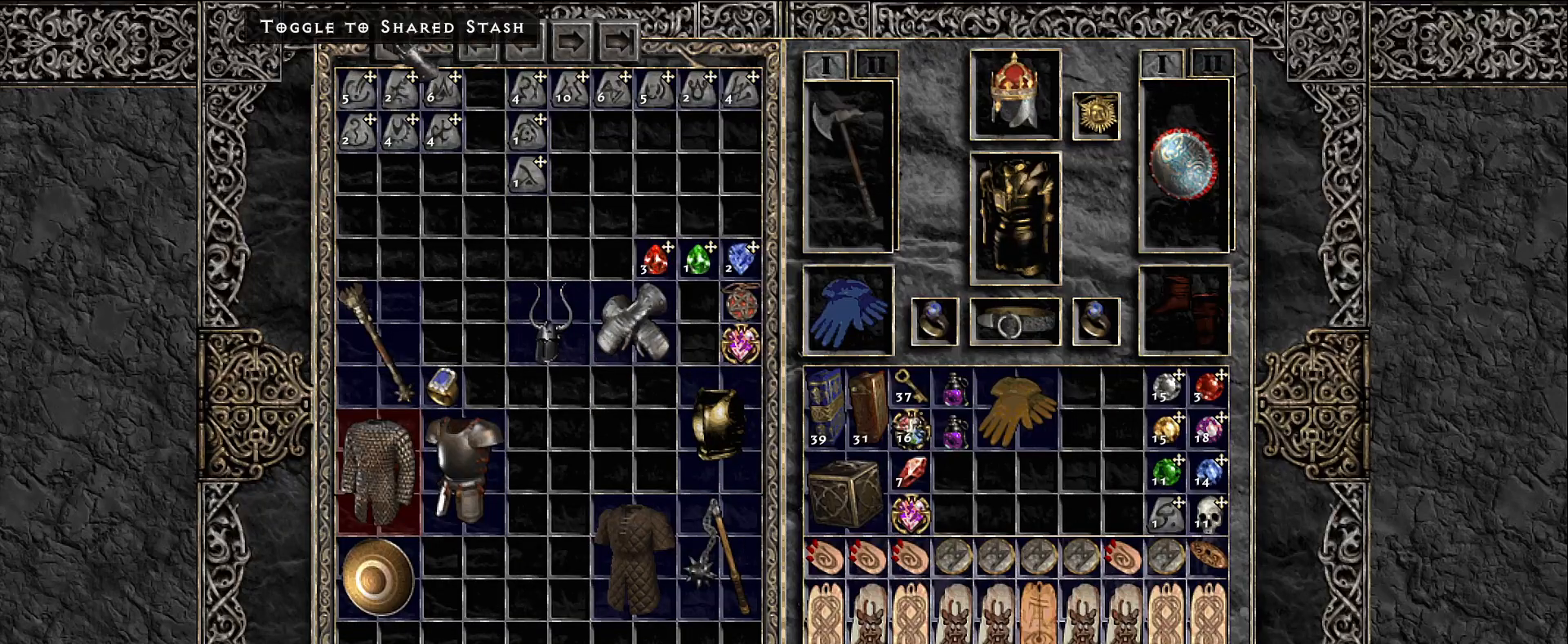
{"keys": [], "mouse": [], "events": [[16, "mouse_left", "up"]]}